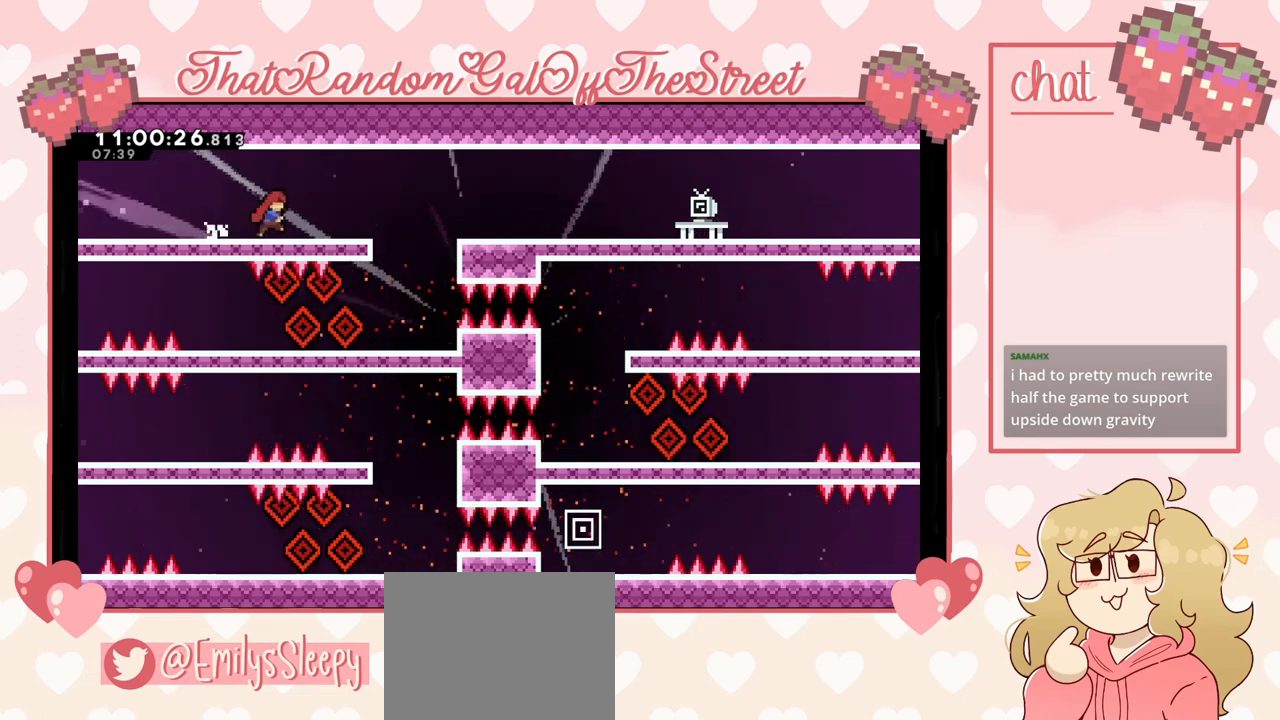
Gameplay with a controller (Xbox layout); each line is a JSON object with the inputs held at the frame after it. "events" lists button and stick changes between this image and that frame as [ms after this image, input, new state], when the widget could be followed in between.
{"buttons": [], "left_stick": "right", "right_stick": "center", "events": []}
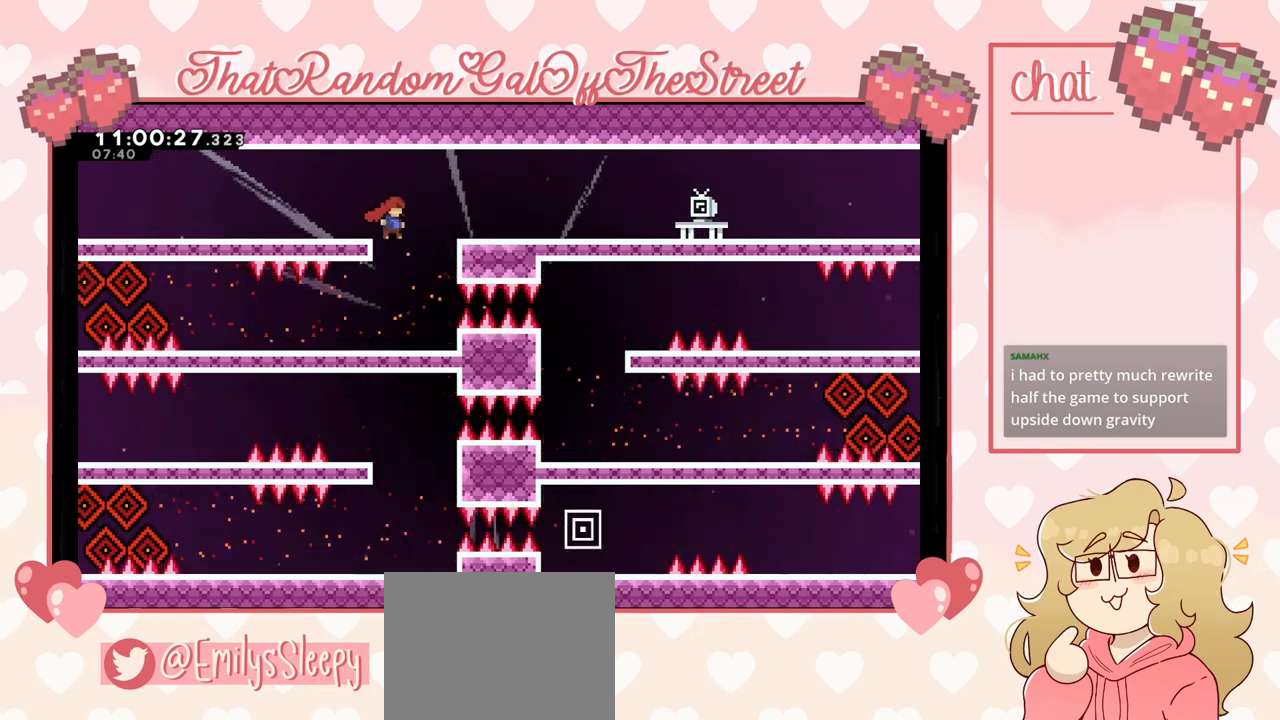
{"buttons": [], "left_stick": "left", "right_stick": "center", "events": [[67, "left_stick", "center"], [133, "left_stick", "left"]]}
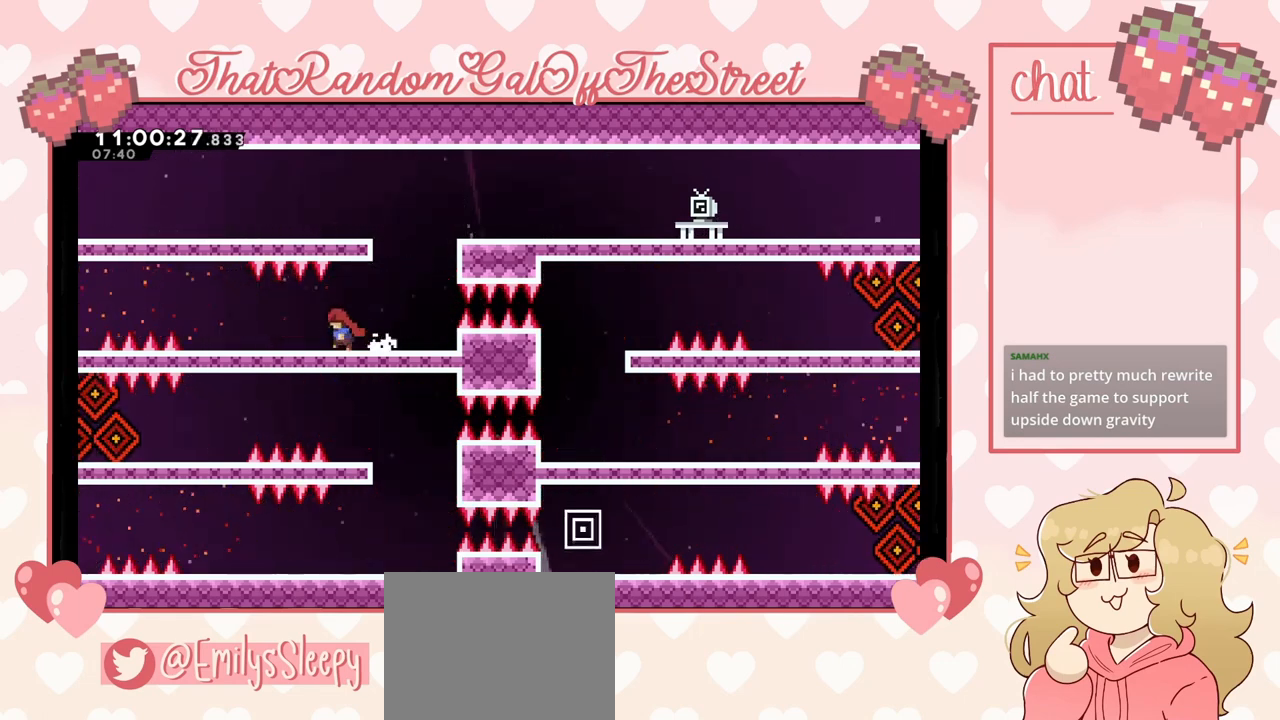
{"buttons": ["A"], "left_stick": "left", "right_stick": "center", "events": [[367, "X", "down"], [500, "A", "down"], [500, "X", "up"]]}
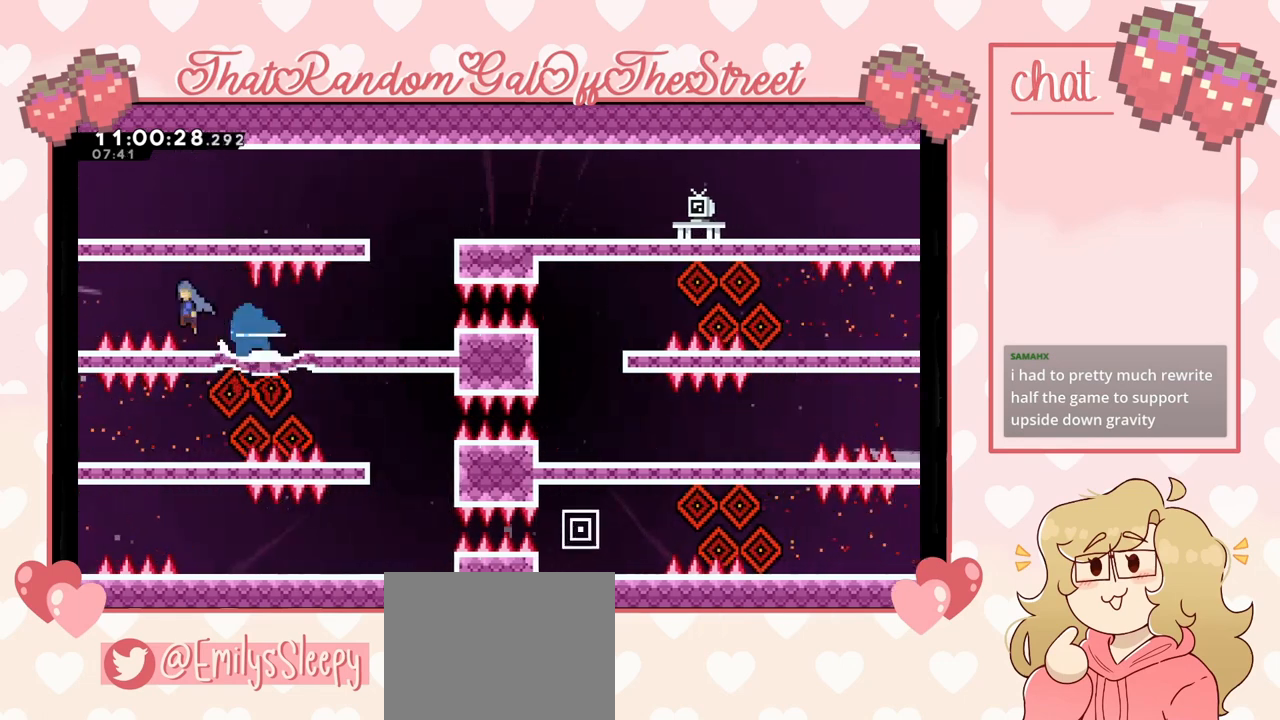
{"buttons": [], "left_stick": "left", "right_stick": "center", "events": [[133, "A", "up"]]}
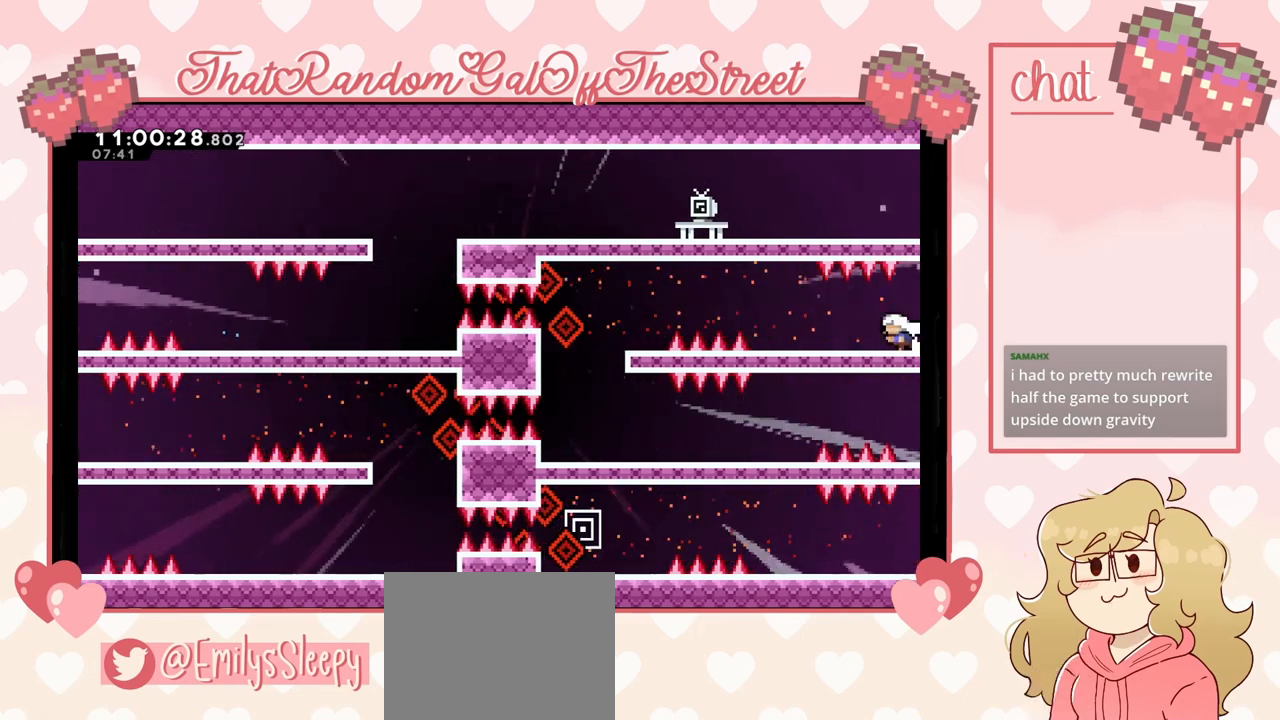
{"buttons": [], "left_stick": "left", "right_stick": "center", "events": [[233, "left_stick", "center"], [300, "left_stick", "left"]]}
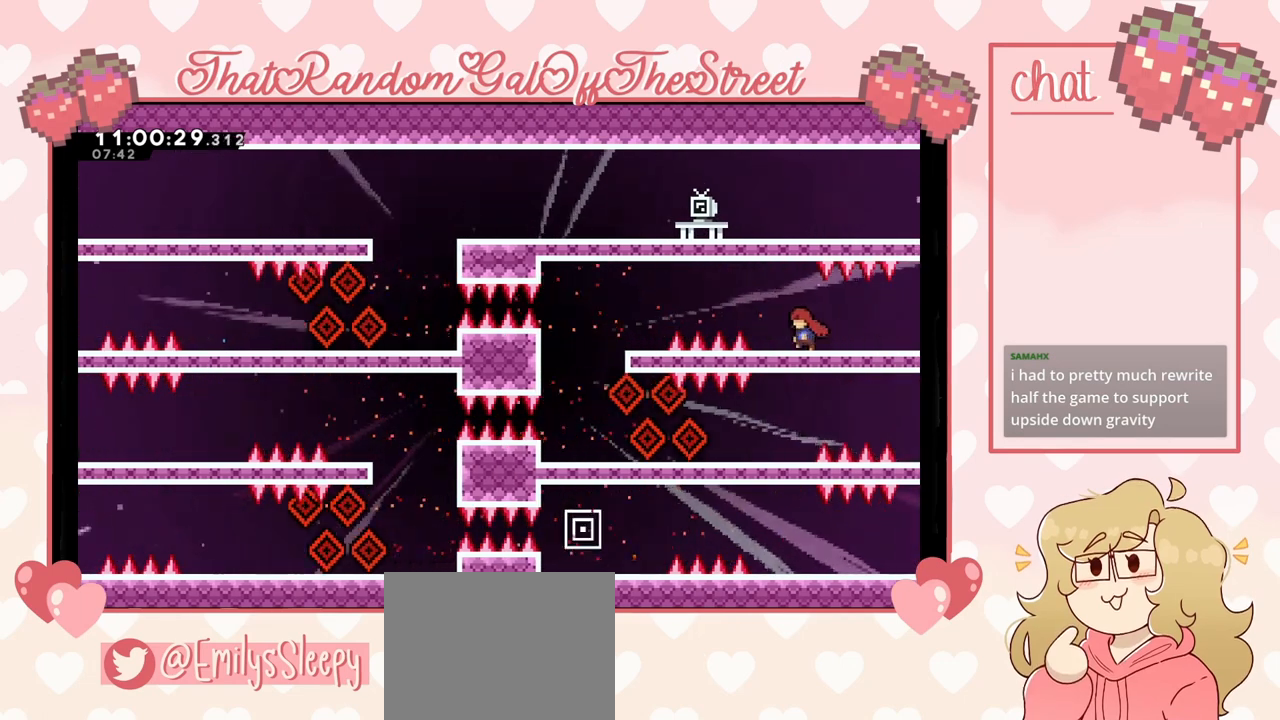
{"buttons": [], "left_stick": "left", "right_stick": "center", "events": [[167, "A", "down"], [300, "A", "up"], [333, "X", "down"], [400, "X", "up"]]}
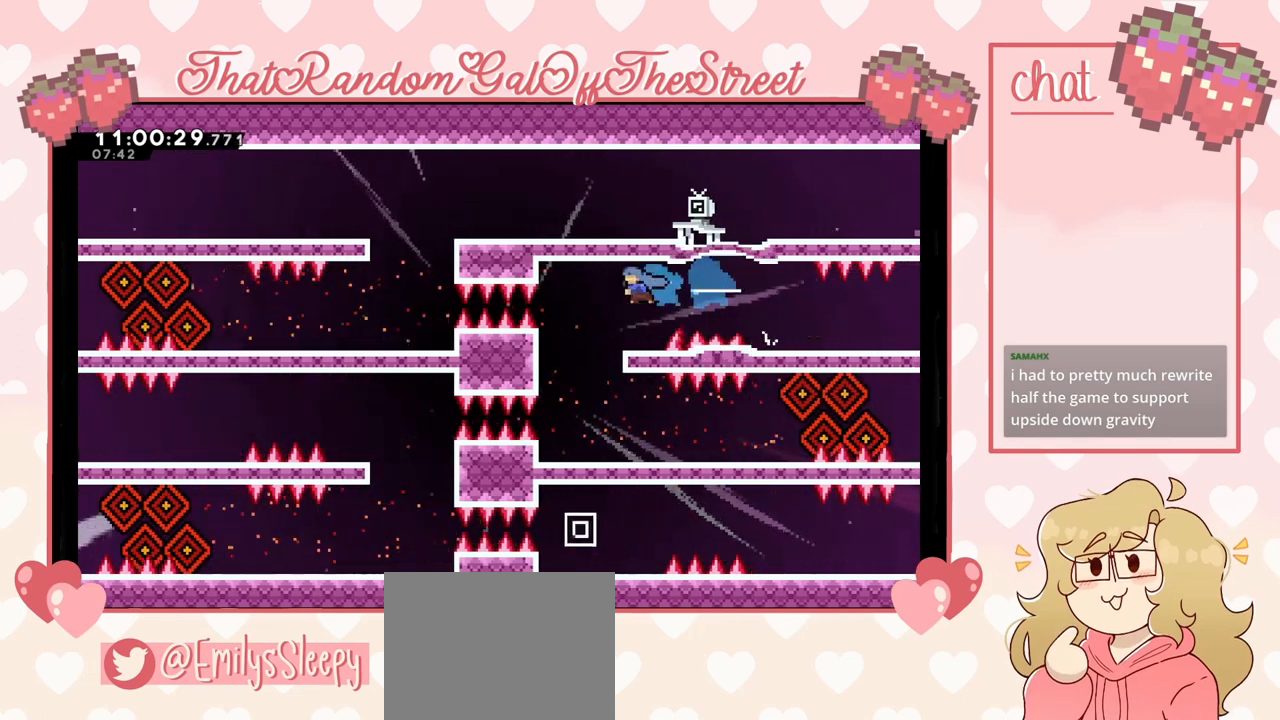
{"buttons": [], "left_stick": "right", "right_stick": "center", "events": [[33, "left_stick", "center"], [333, "left_stick", "right"]]}
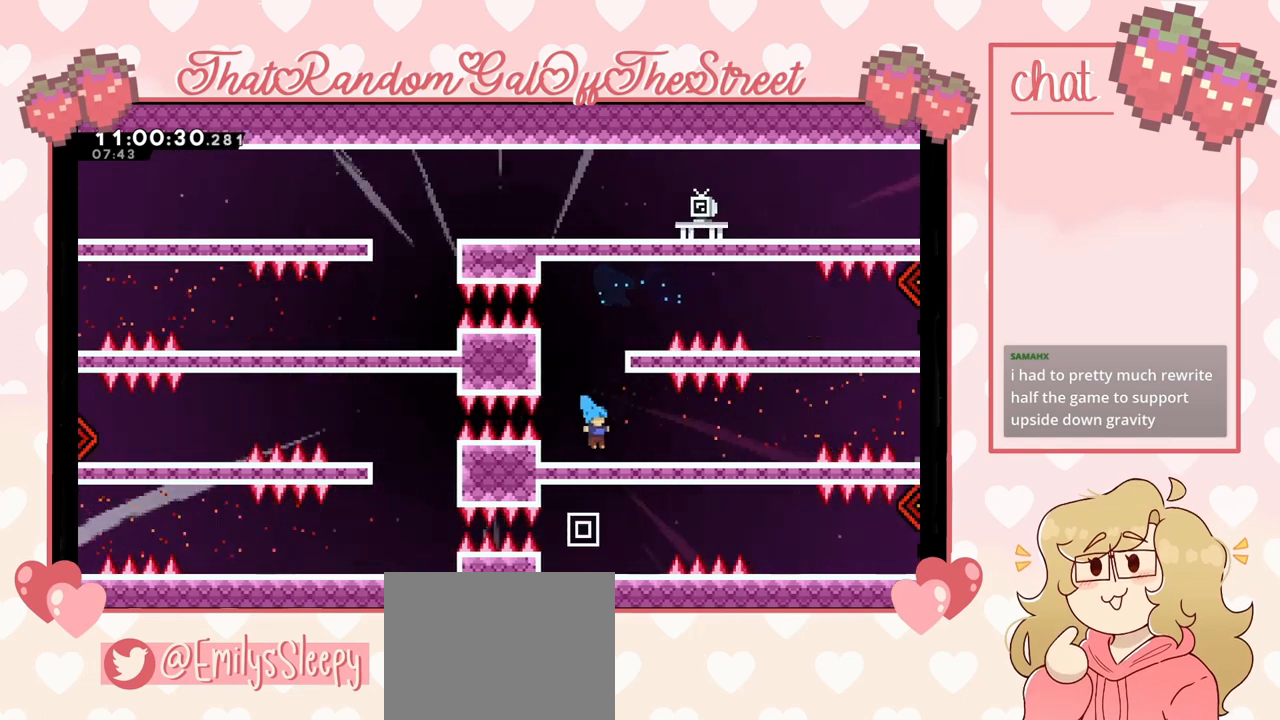
{"buttons": ["X"], "left_stick": "right", "right_stick": "center", "events": [[467, "X", "down"]]}
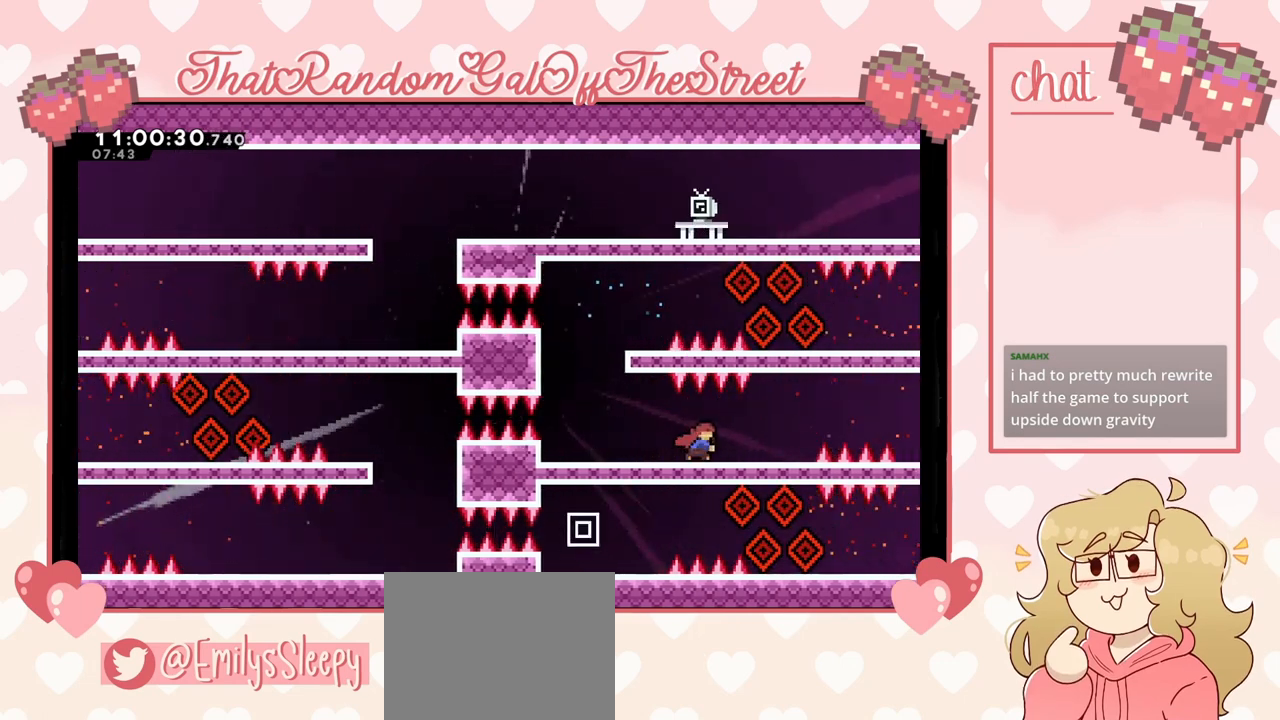
{"buttons": ["A"], "left_stick": "right", "right_stick": "center", "events": [[167, "A", "down"], [167, "X", "up"]]}
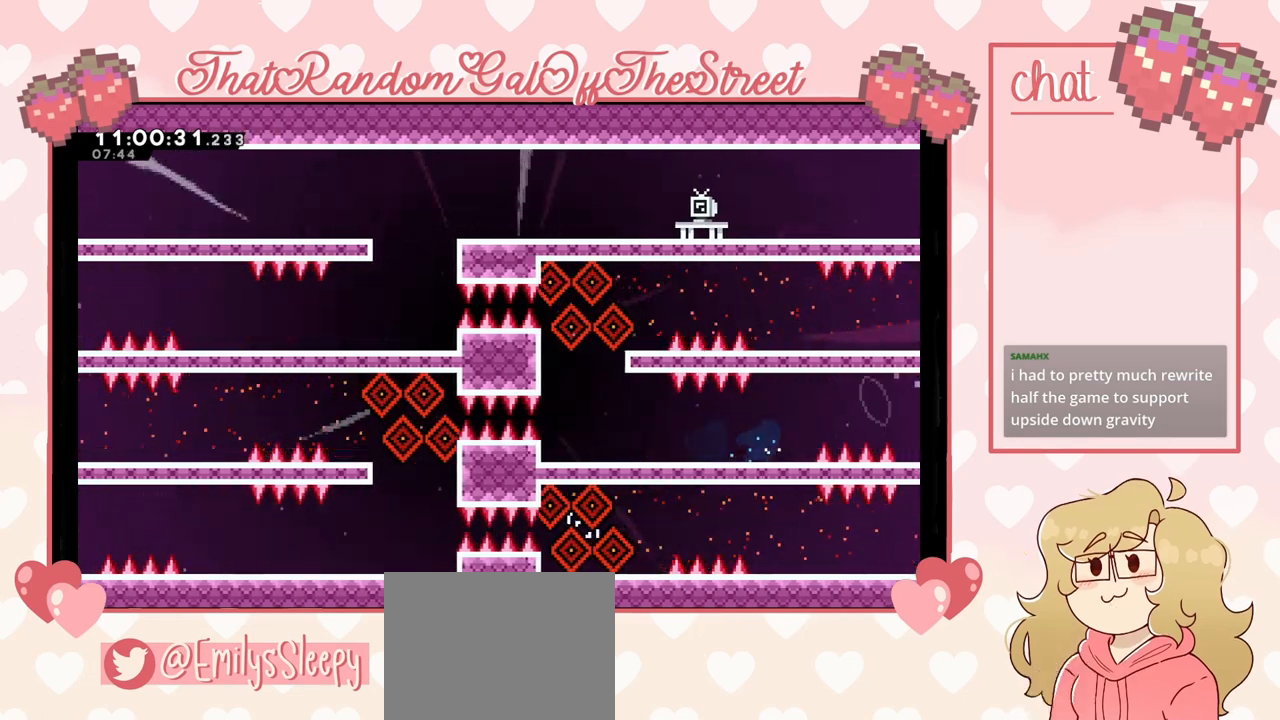
{"buttons": [], "left_stick": "right", "right_stick": "center", "events": [[267, "A", "up"]]}
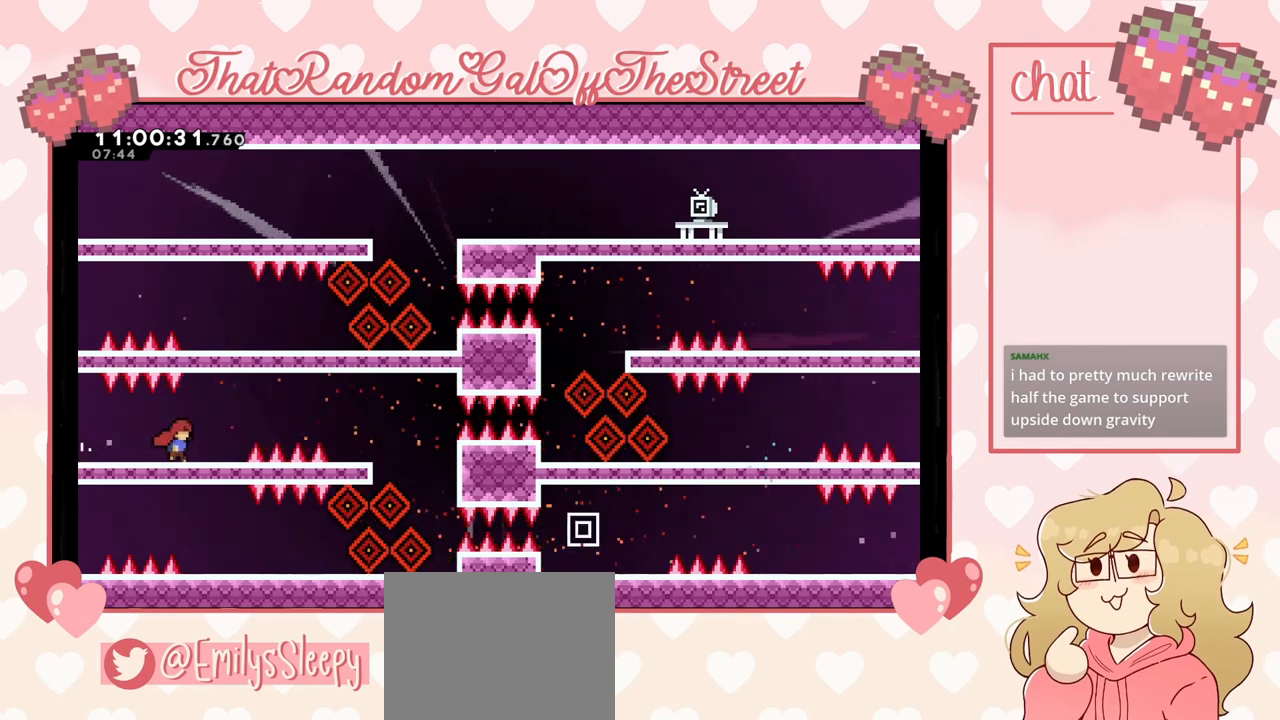
{"buttons": [], "left_stick": "right", "right_stick": "center", "events": [[100, "A", "down"], [233, "A", "up"], [300, "X", "down"], [367, "X", "up"]]}
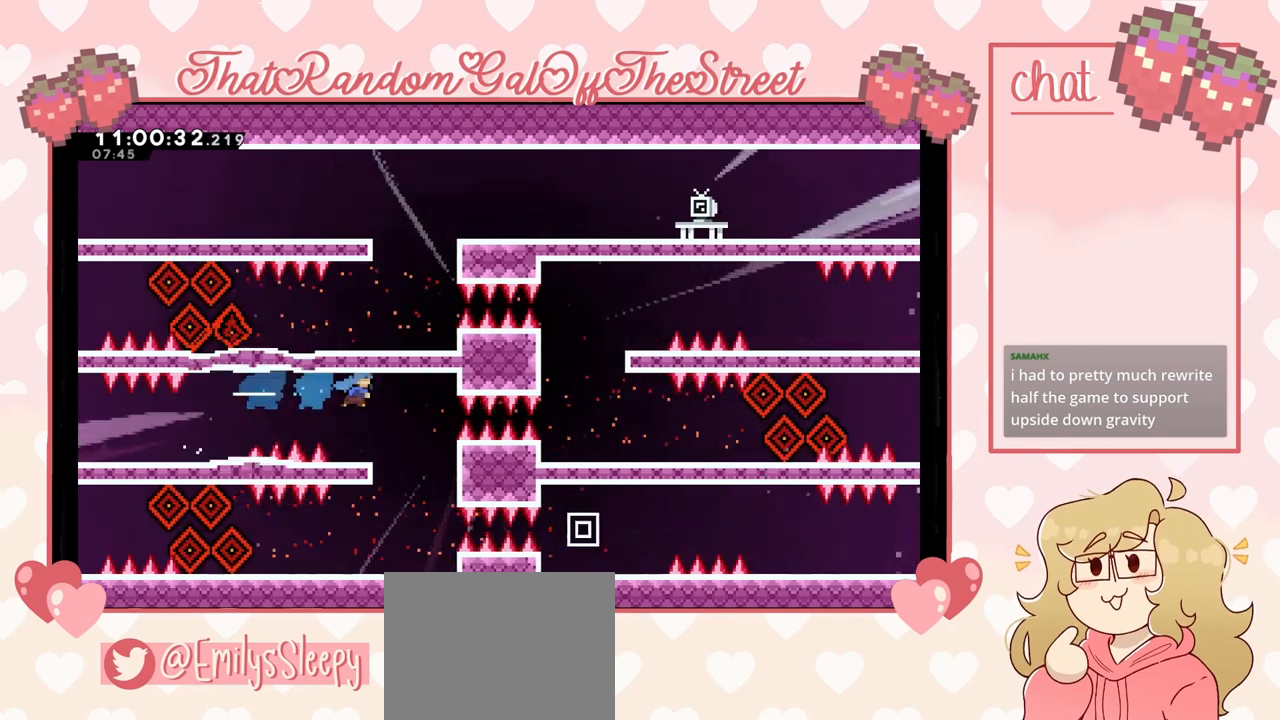
{"buttons": [], "left_stick": "left", "right_stick": "center", "events": [[167, "left_stick", "center"], [400, "left_stick", "left"]]}
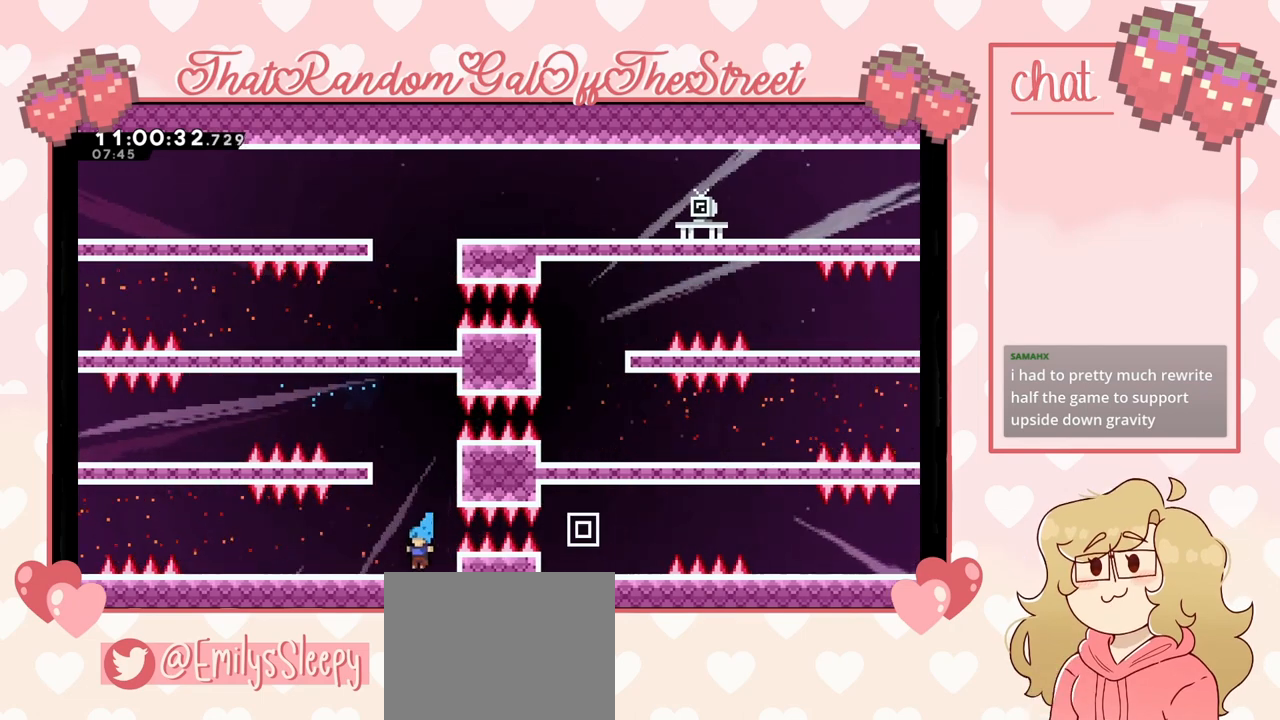
{"buttons": ["X"], "left_stick": "left", "right_stick": "center", "events": [[100, "X", "down"], [200, "X", "up"], [500, "X", "down"]]}
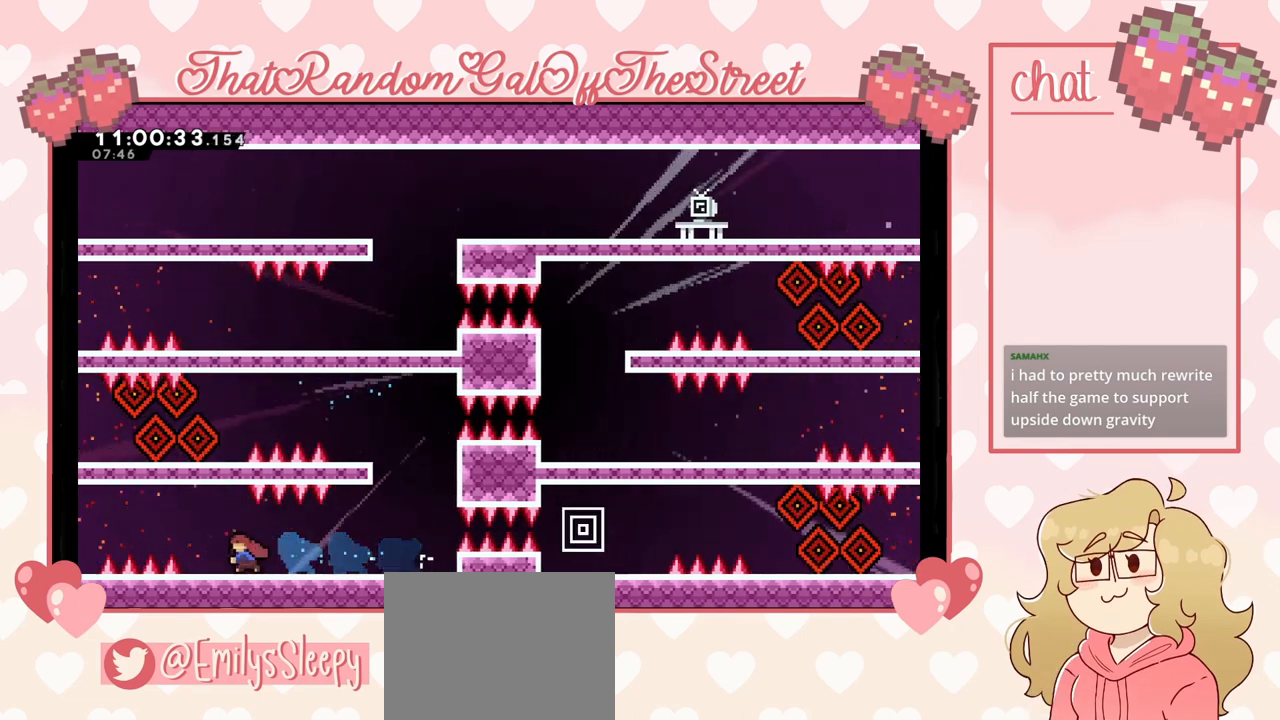
{"buttons": ["A"], "left_stick": "left", "right_stick": "center", "events": [[67, "A", "down"], [67, "X", "up"]]}
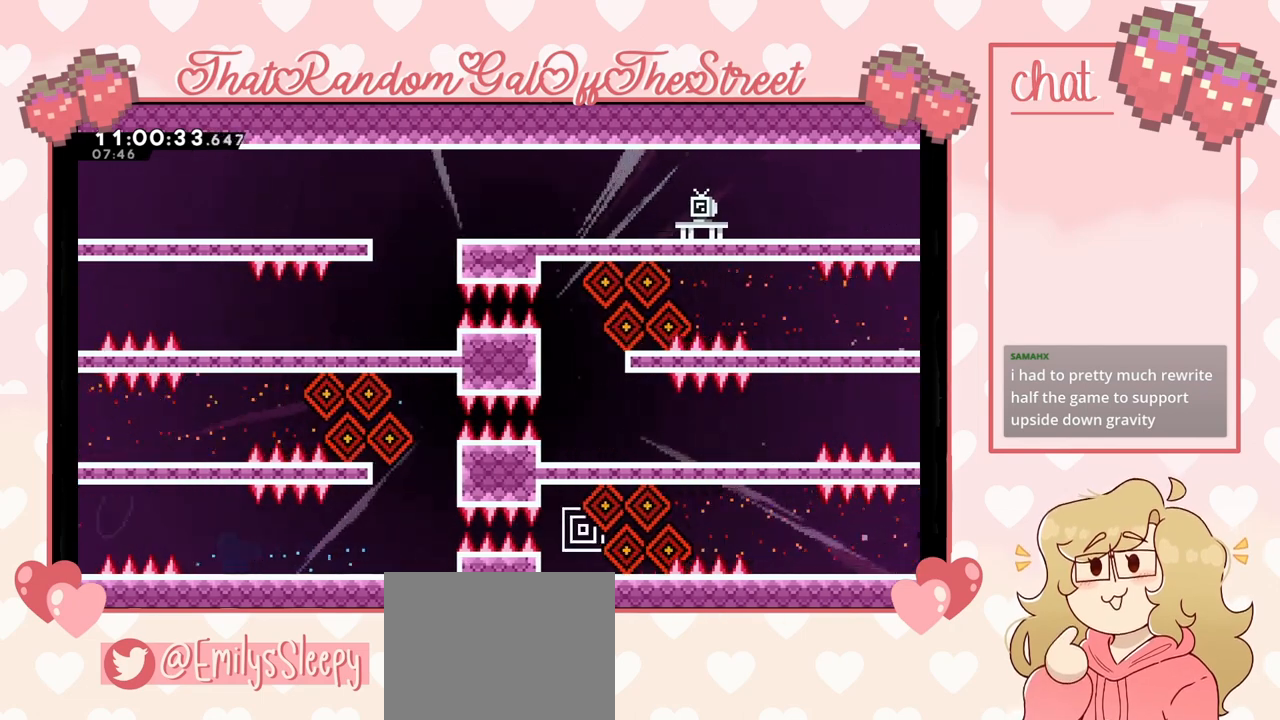
{"buttons": [], "left_stick": "left", "right_stick": "center", "events": [[167, "A", "up"]]}
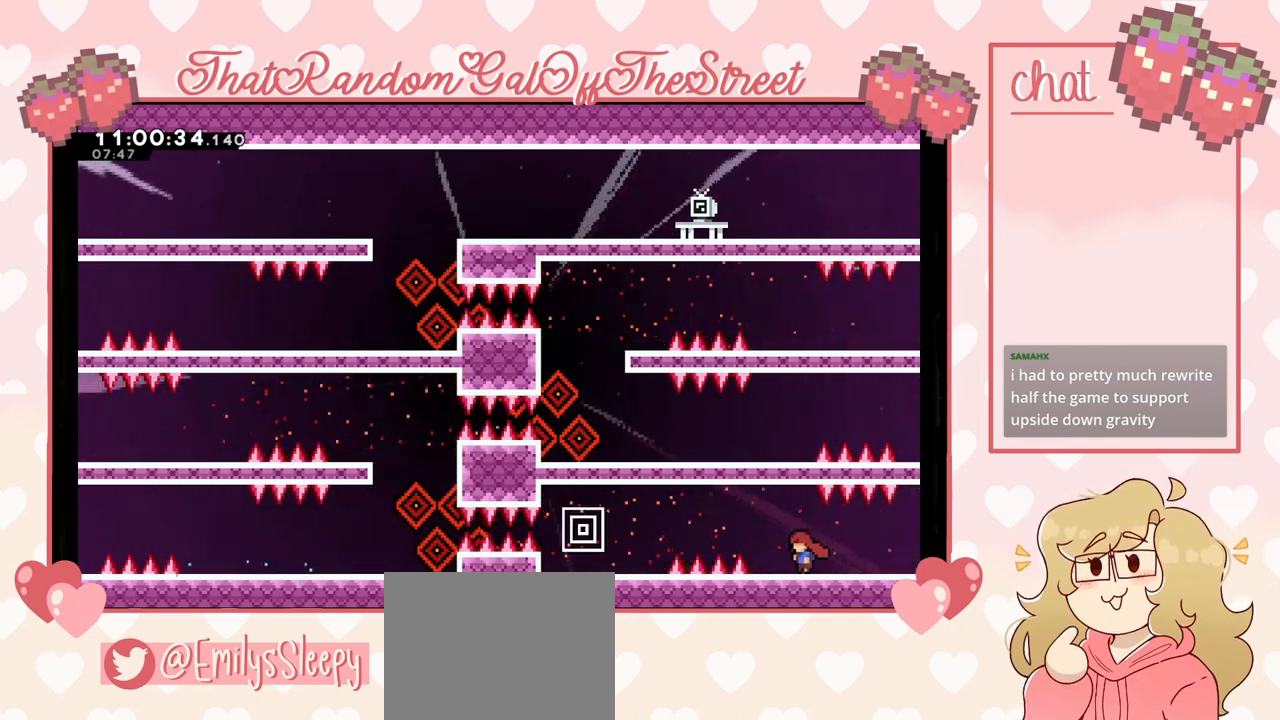
{"buttons": [], "left_stick": "left", "right_stick": "center", "events": [[67, "X", "down"], [167, "A", "down"], [167, "X", "up"], [400, "A", "up"]]}
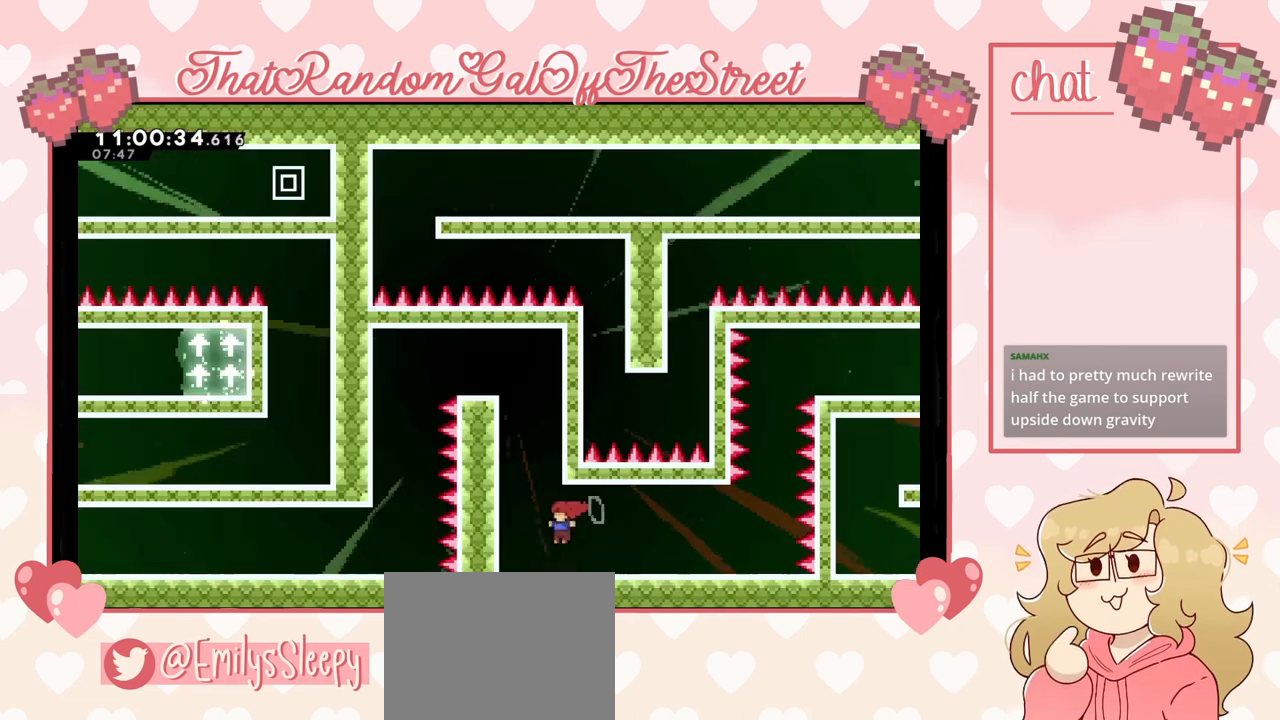
{"buttons": [], "left_stick": "center", "right_stick": "center", "events": [[33, "left_stick", "up-right"], [100, "left_stick", "right"], [333, "left_stick", "center"]]}
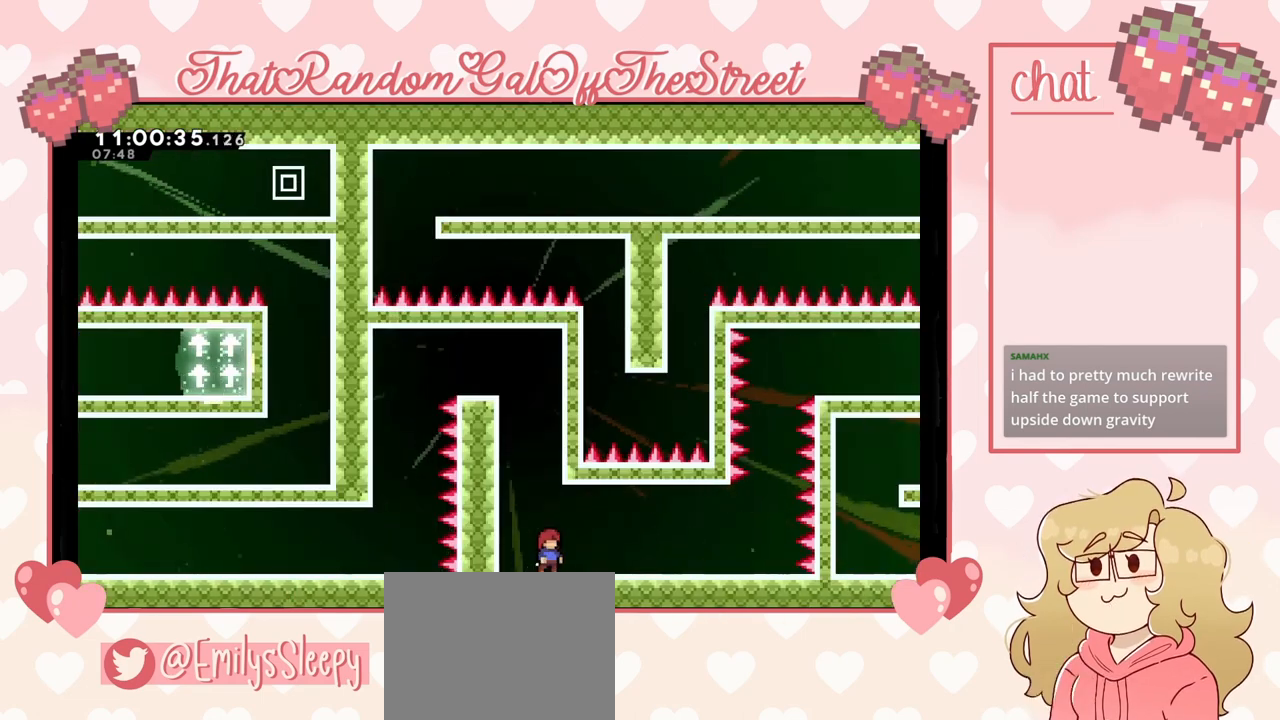
{"buttons": [], "left_stick": "up-left", "right_stick": "center", "events": [[233, "left_stick", "left"], [300, "A", "down"], [467, "A", "up"], [467, "left_stick", "up-left"]]}
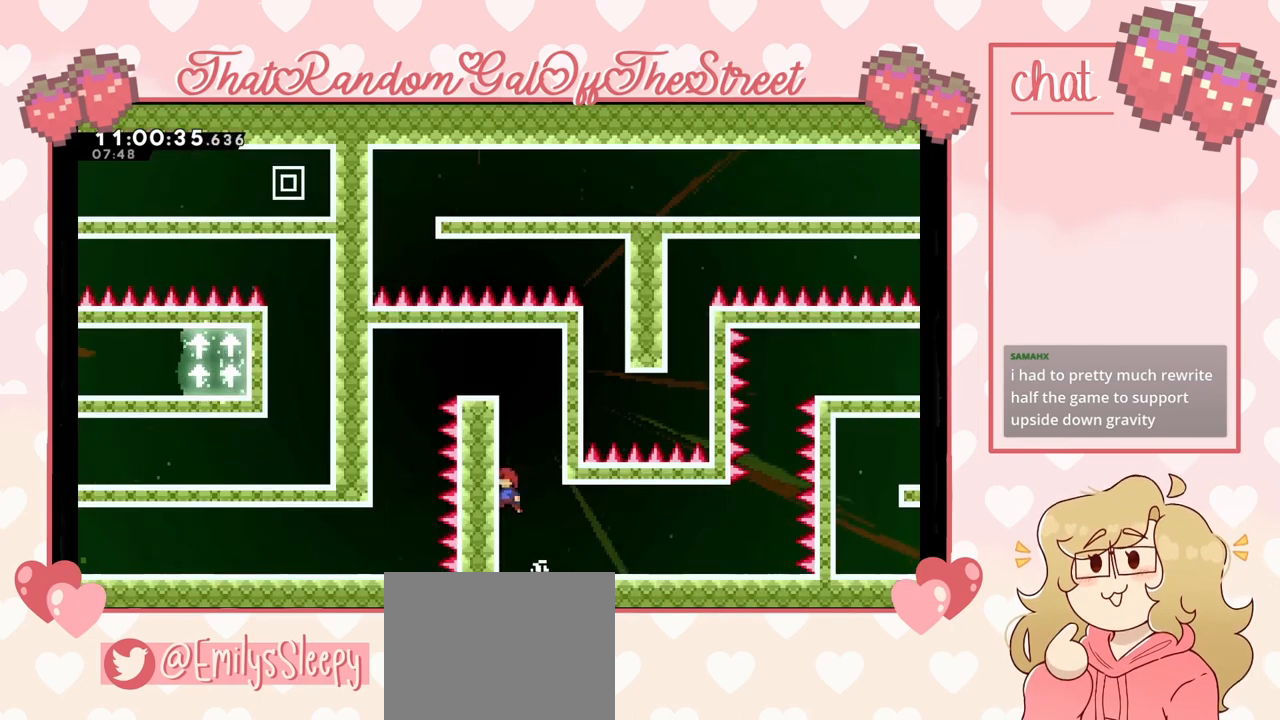
{"buttons": ["L2"], "left_stick": "up-left", "right_stick": "center", "events": [[33, "A", "down"], [67, "left_stick", "up-right"], [233, "A", "up"], [300, "left_stick", "up-left"], [500, "L2", "down"]]}
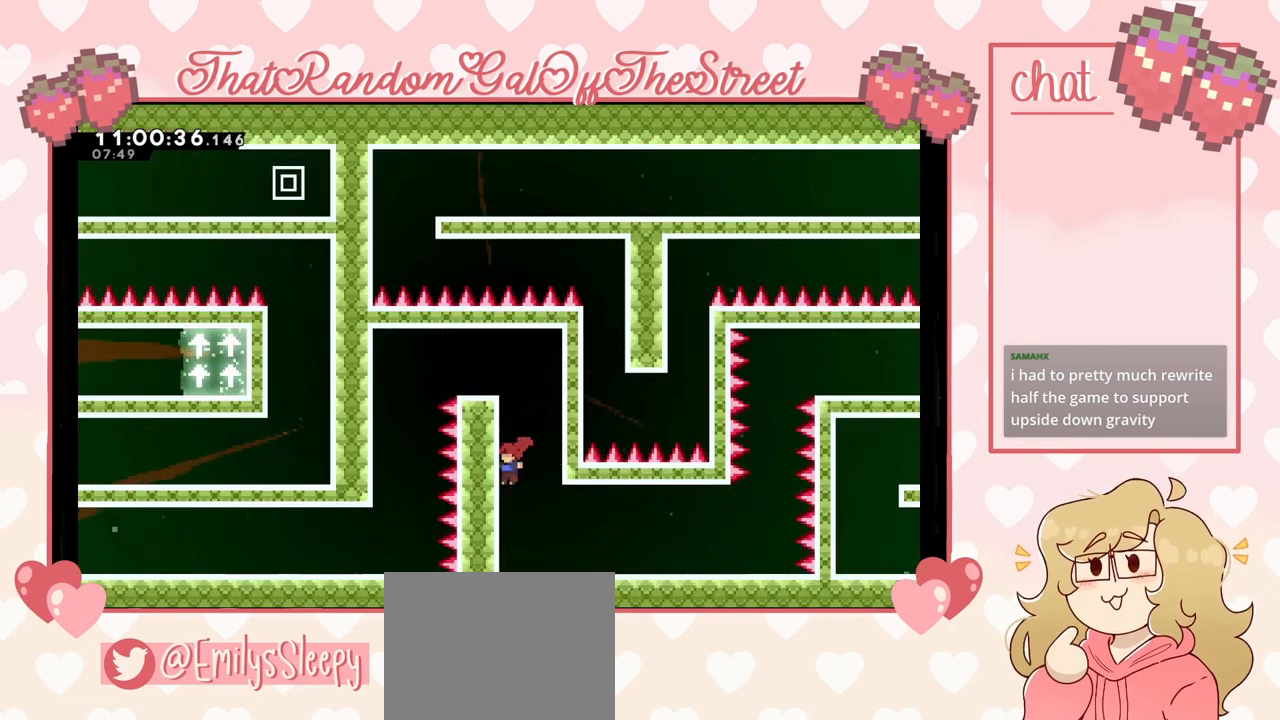
{"buttons": ["A"], "left_stick": "up-left", "right_stick": "center", "events": [[167, "A", "down"], [167, "left_stick", "up-right"], [233, "L2", "up"], [400, "A", "up"], [467, "A", "down"], [467, "left_stick", "up-left"]]}
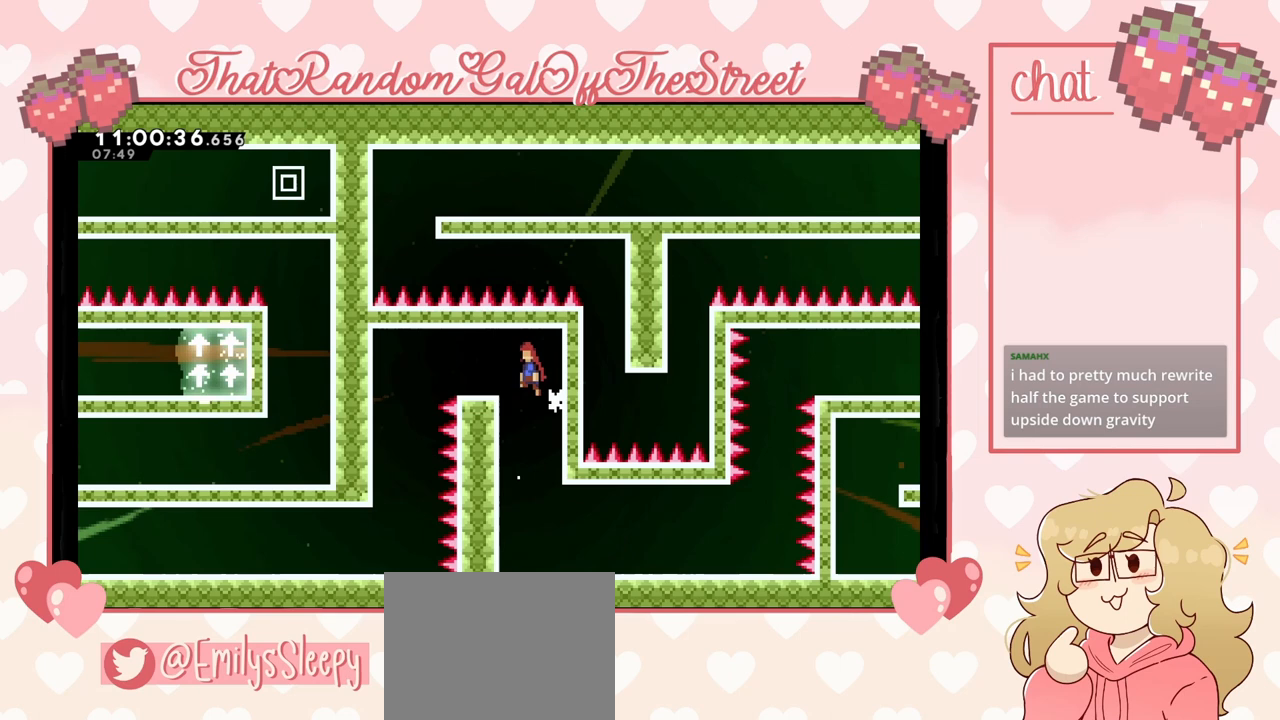
{"buttons": [], "left_stick": "up-left", "right_stick": "center", "events": [[400, "A", "up"]]}
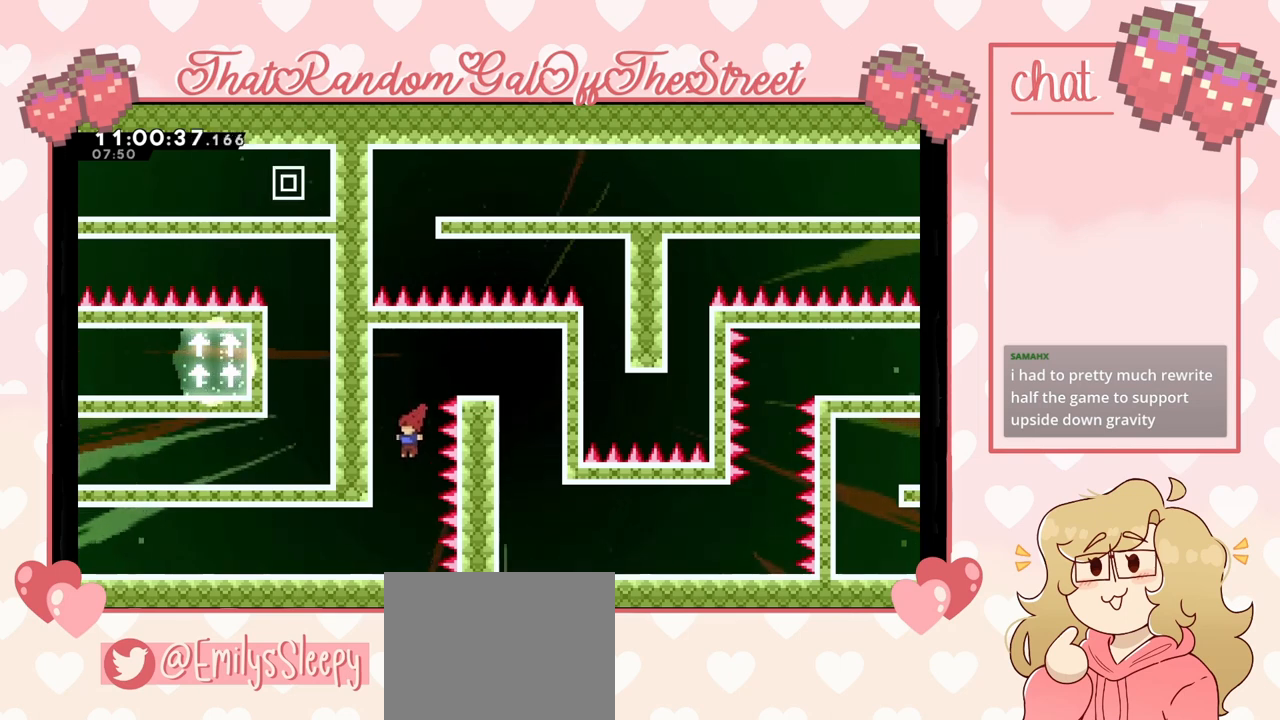
{"buttons": [], "left_stick": "center", "right_stick": "center", "events": [[267, "left_stick", "center"]]}
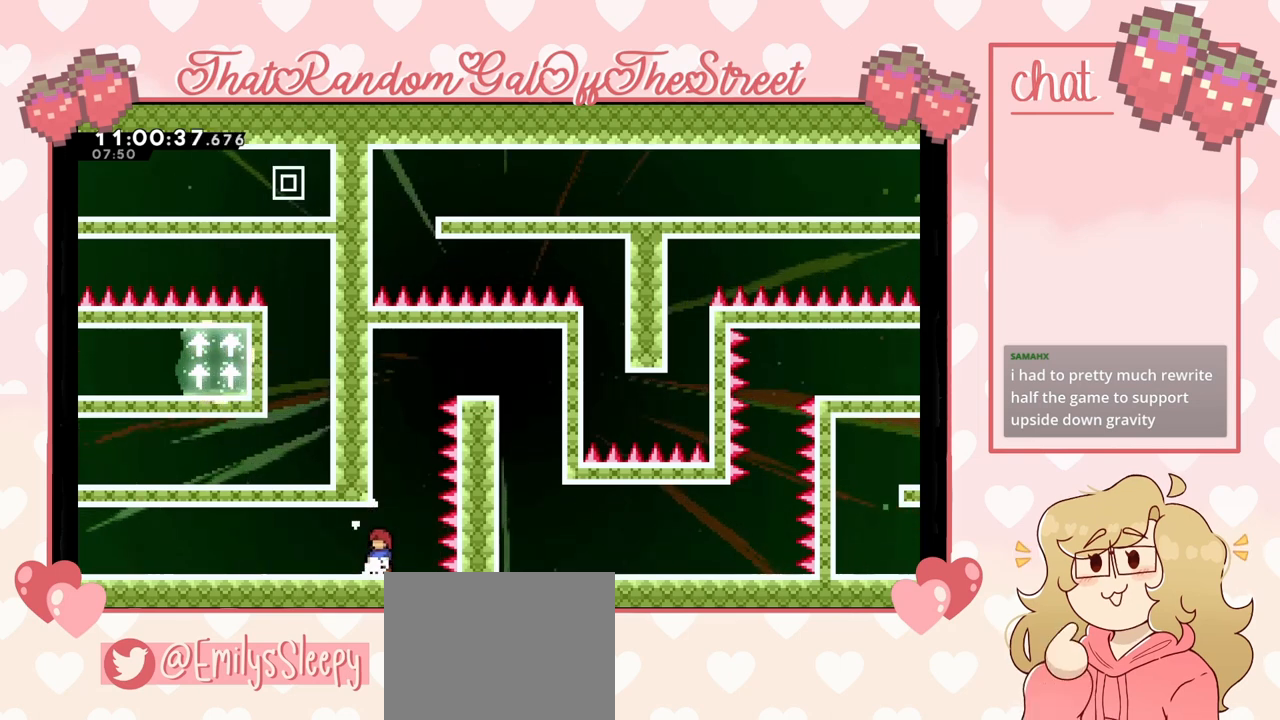
{"buttons": [], "left_stick": "center", "right_stick": "center", "events": []}
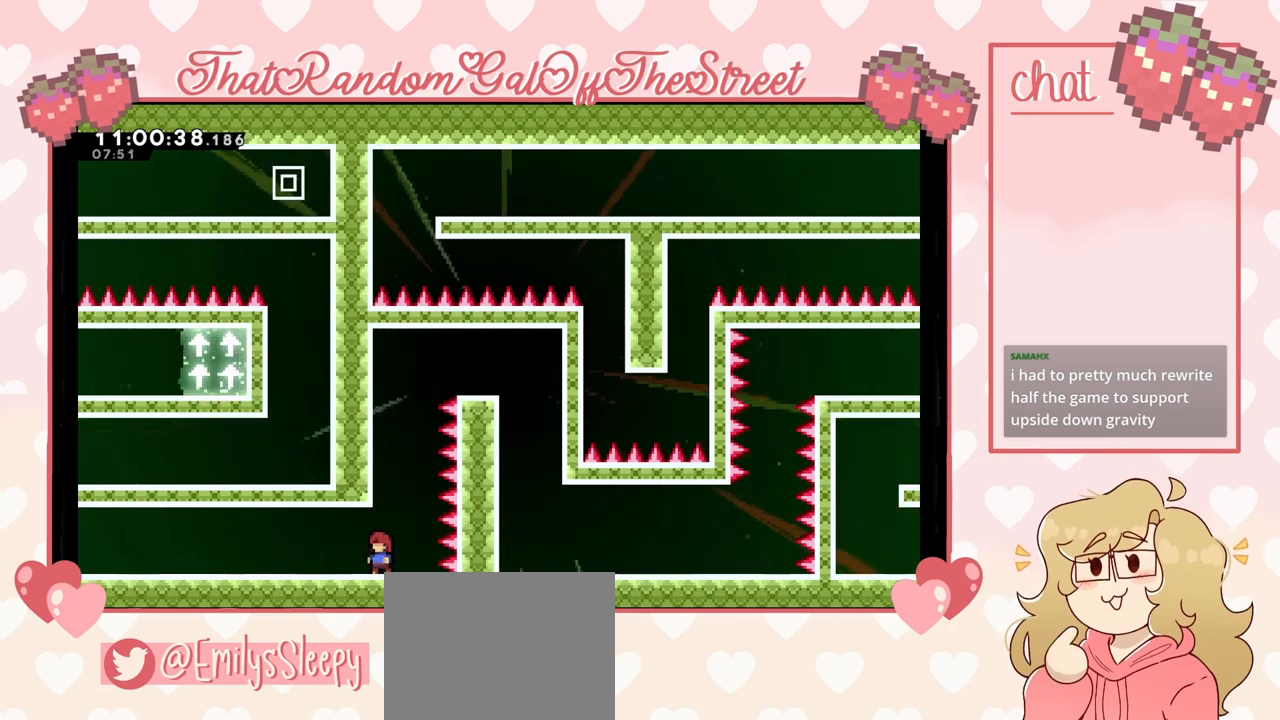
{"buttons": [], "left_stick": "center", "right_stick": "center", "events": []}
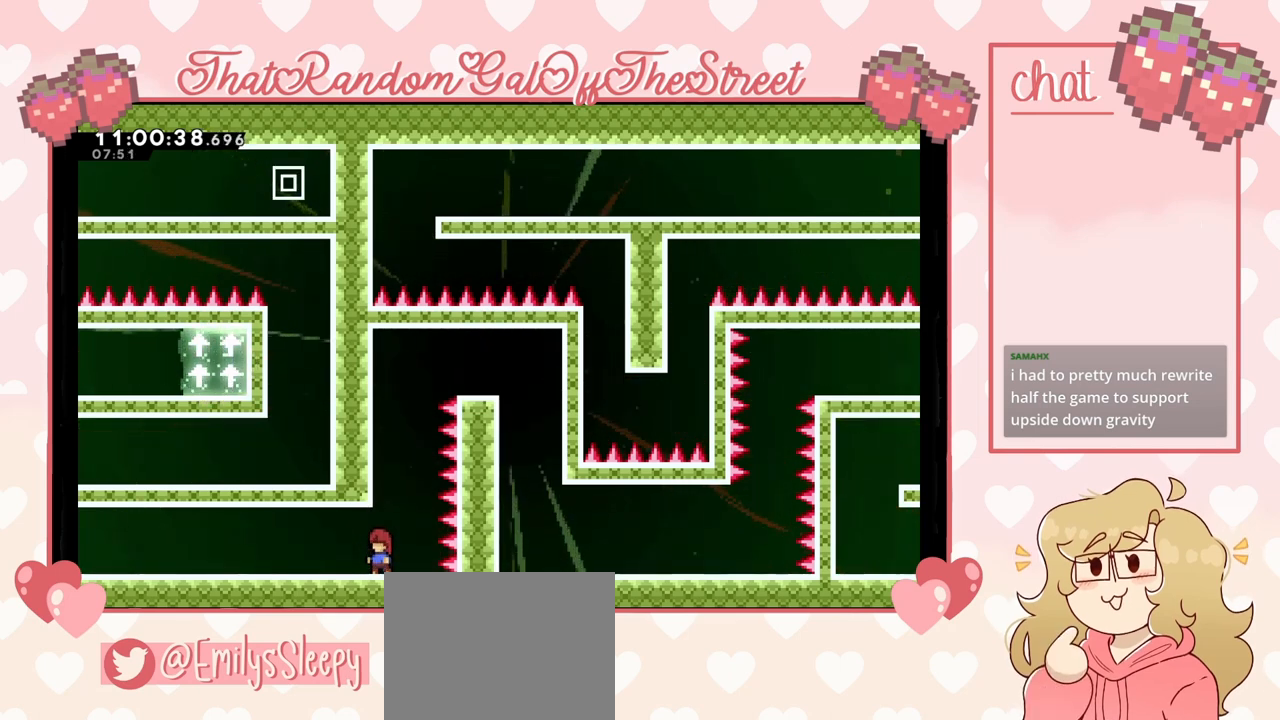
{"buttons": [], "left_stick": "center", "right_stick": "center", "events": []}
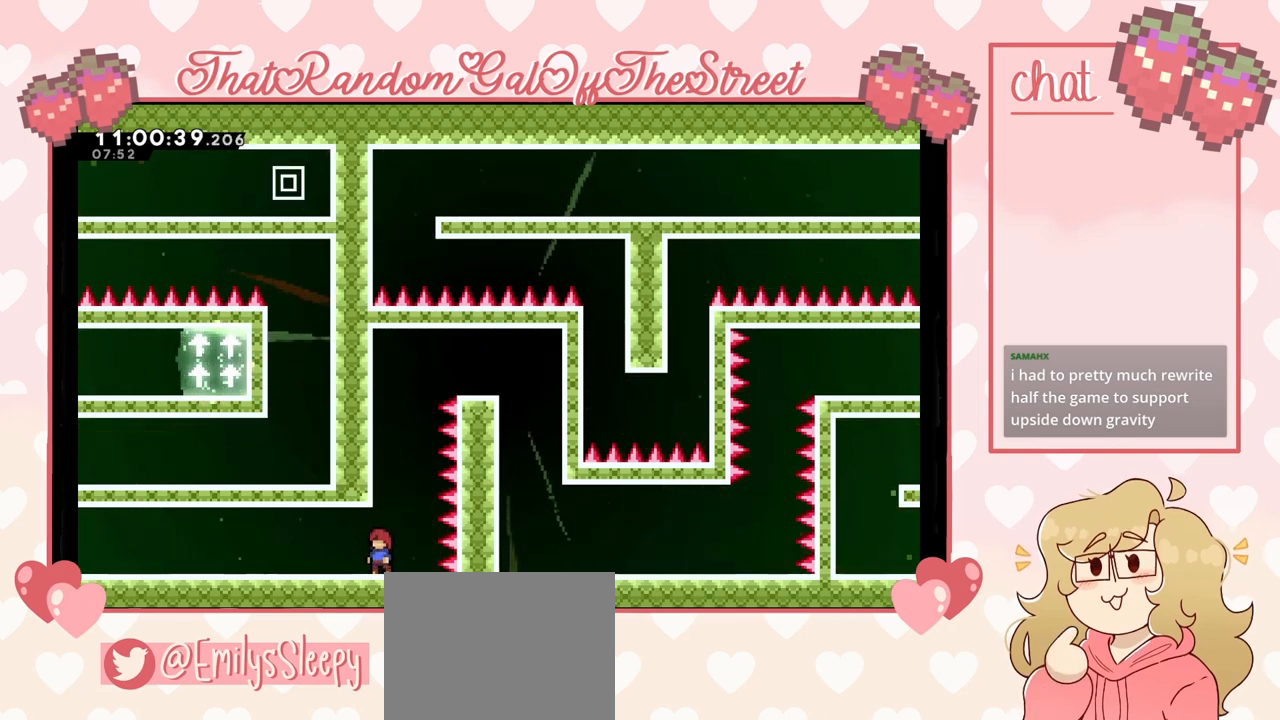
{"buttons": [], "left_stick": "center", "right_stick": "center", "events": []}
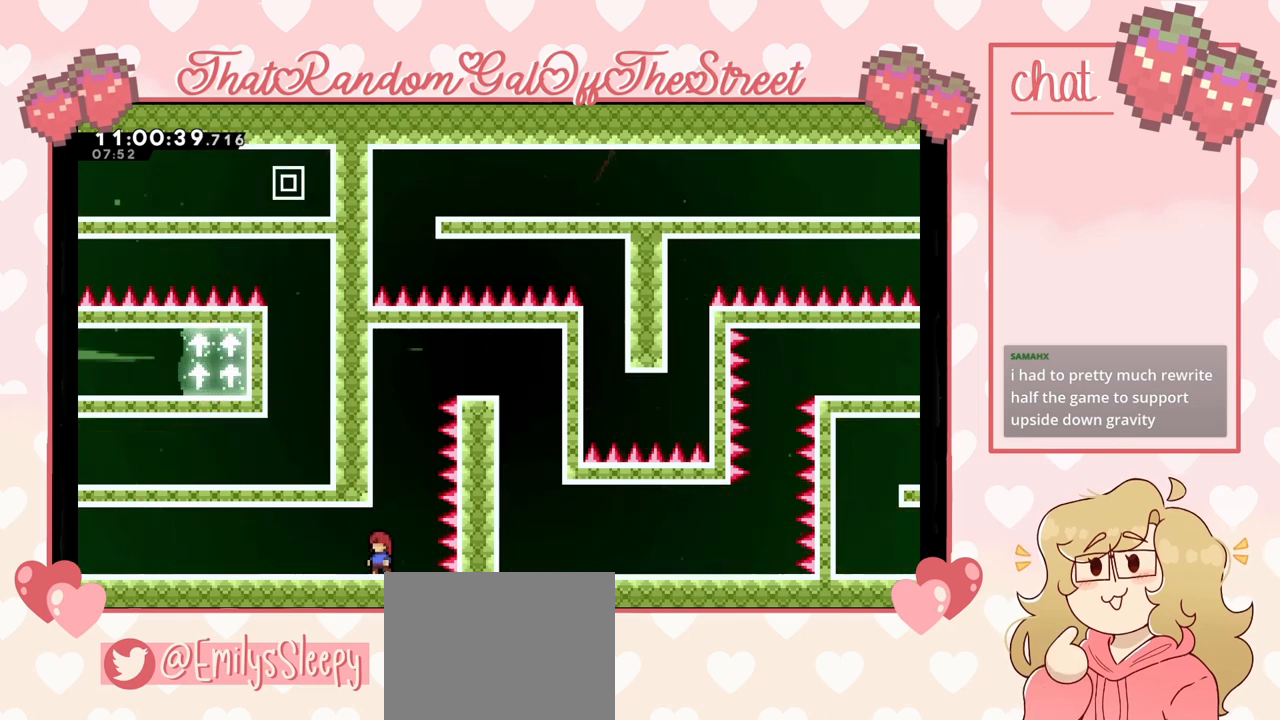
{"buttons": [], "left_stick": "left", "right_stick": "center", "events": [[433, "left_stick", "left"]]}
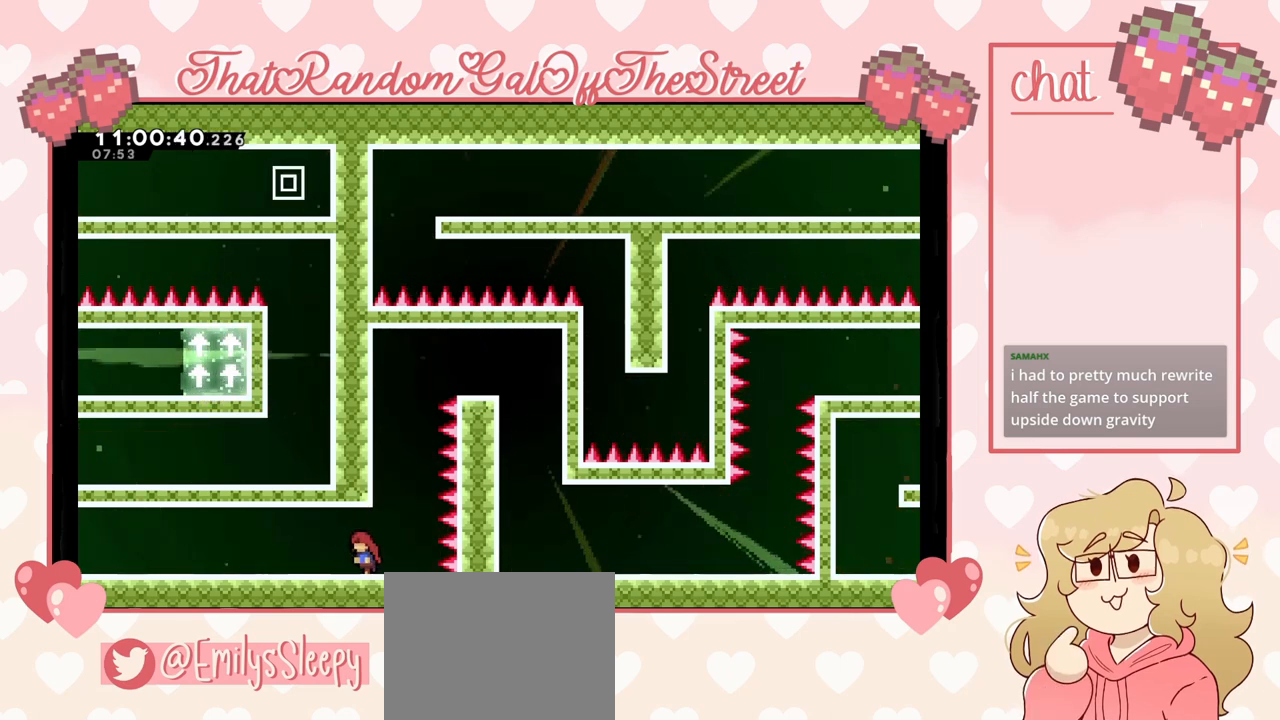
{"buttons": [], "left_stick": "left", "right_stick": "center", "events": []}
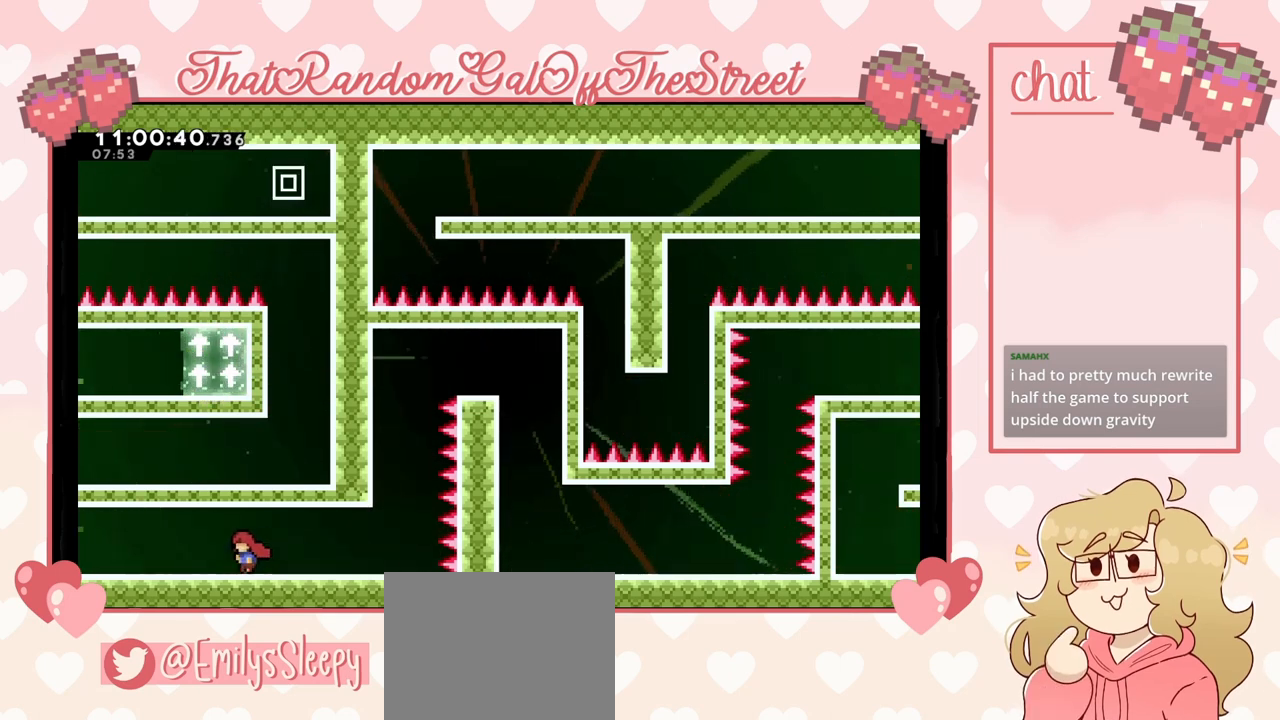
{"buttons": [], "left_stick": "left", "right_stick": "center", "events": []}
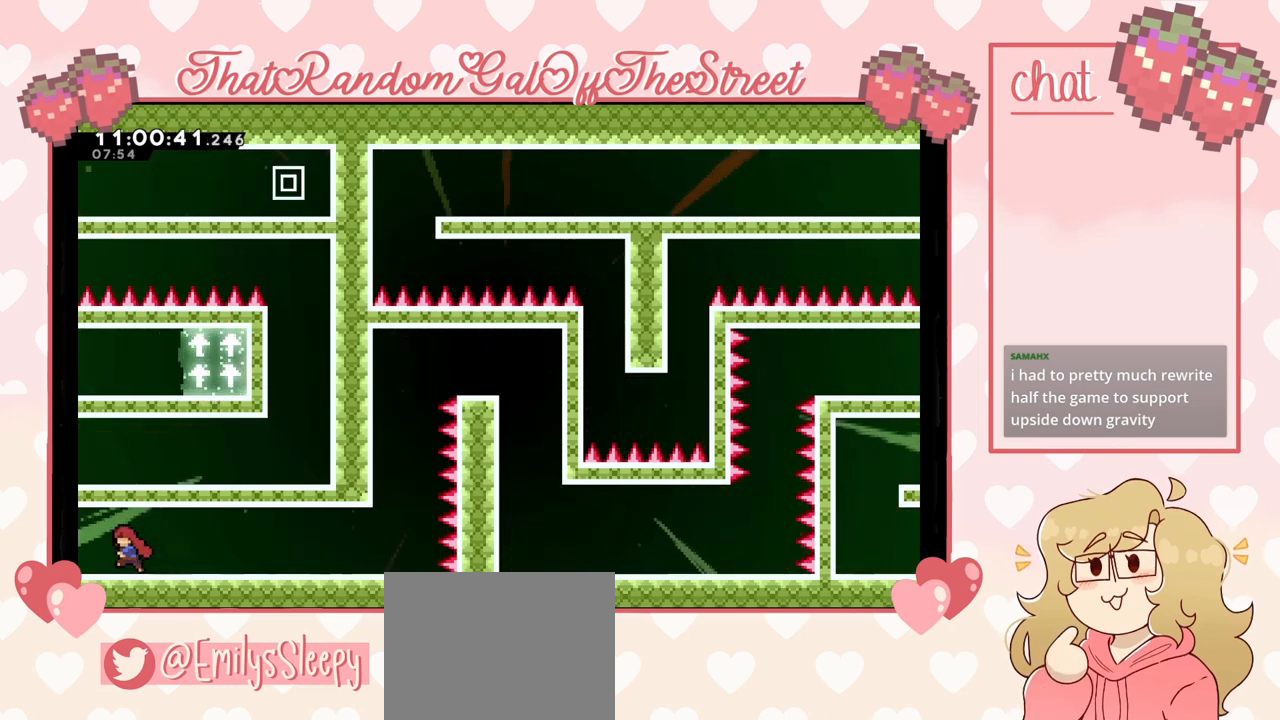
{"buttons": [], "left_stick": "center", "right_stick": "center", "events": [[167, "left_stick", "center"]]}